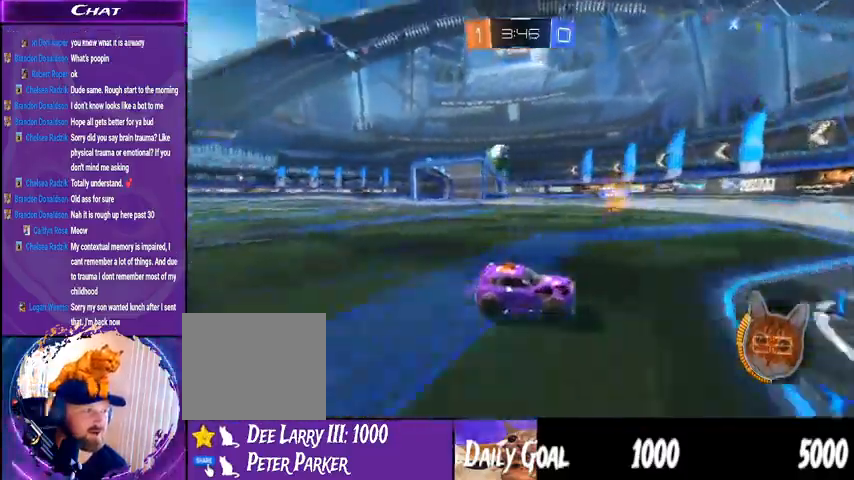
Gameplay with a controller (PlayStation layout); each line is a JSON object with the inputs held at the frame after it (dt_ms = milliseconds from this image to that frame). "events" lists button and stick changes between this image and that frame as [ms after this image, input, new state], when the widget could be followed in between. Not read: HOME SELECT.
{"dt_ms": 500, "buttons": ["R2"], "left_stick": "center", "right_stick": "center", "events": [[300, "TRIANGLE", "down"], [367, "TRIANGLE", "up"], [500, "left_stick", "center"]]}
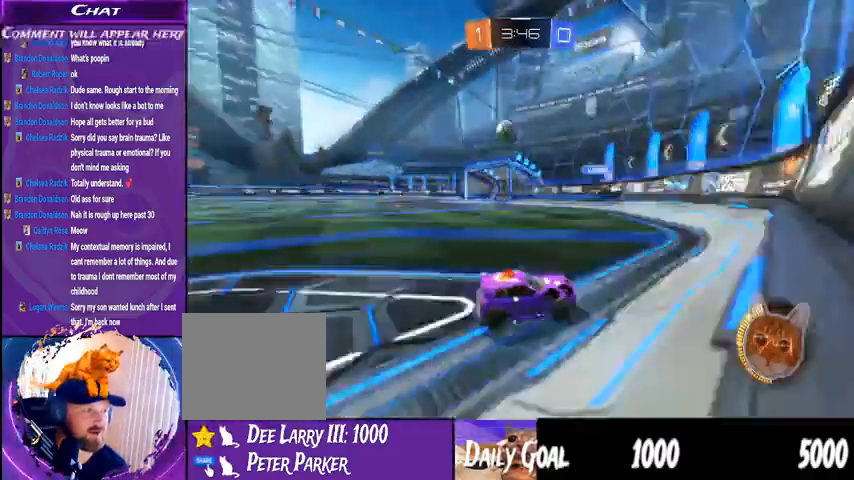
{"dt_ms": 500, "buttons": [], "left_stick": "down-left", "right_stick": "center", "events": [[67, "R2", "up"], [167, "left_stick", "down-left"], [200, "L2", "down"], [433, "L2", "up"]]}
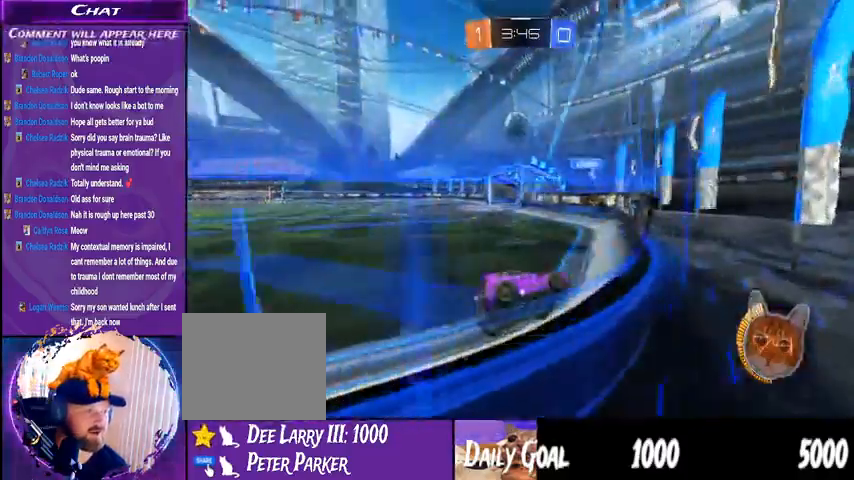
{"dt_ms": 1000, "buttons": [], "left_stick": "left", "right_stick": "center"}
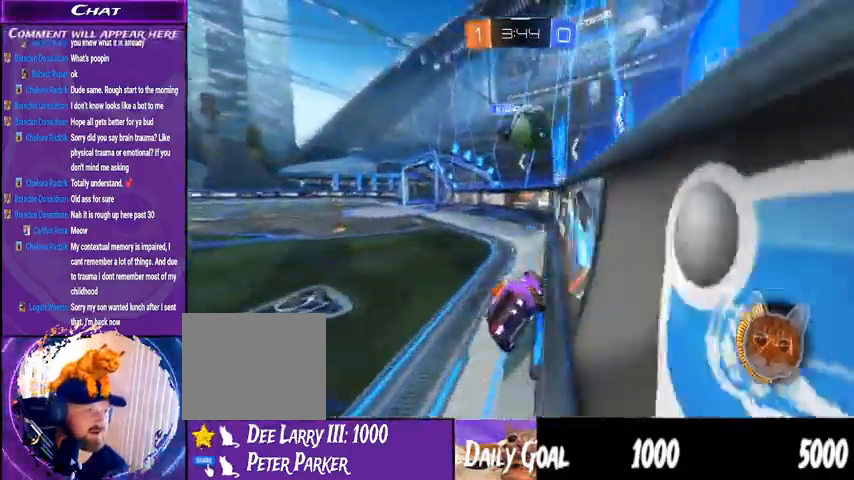
{"dt_ms": 500, "buttons": ["L2"], "left_stick": "down", "right_stick": "center", "events": [[100, "left_stick", "down-left"], [267, "L2", "down"], [333, "left_stick", "down"]]}